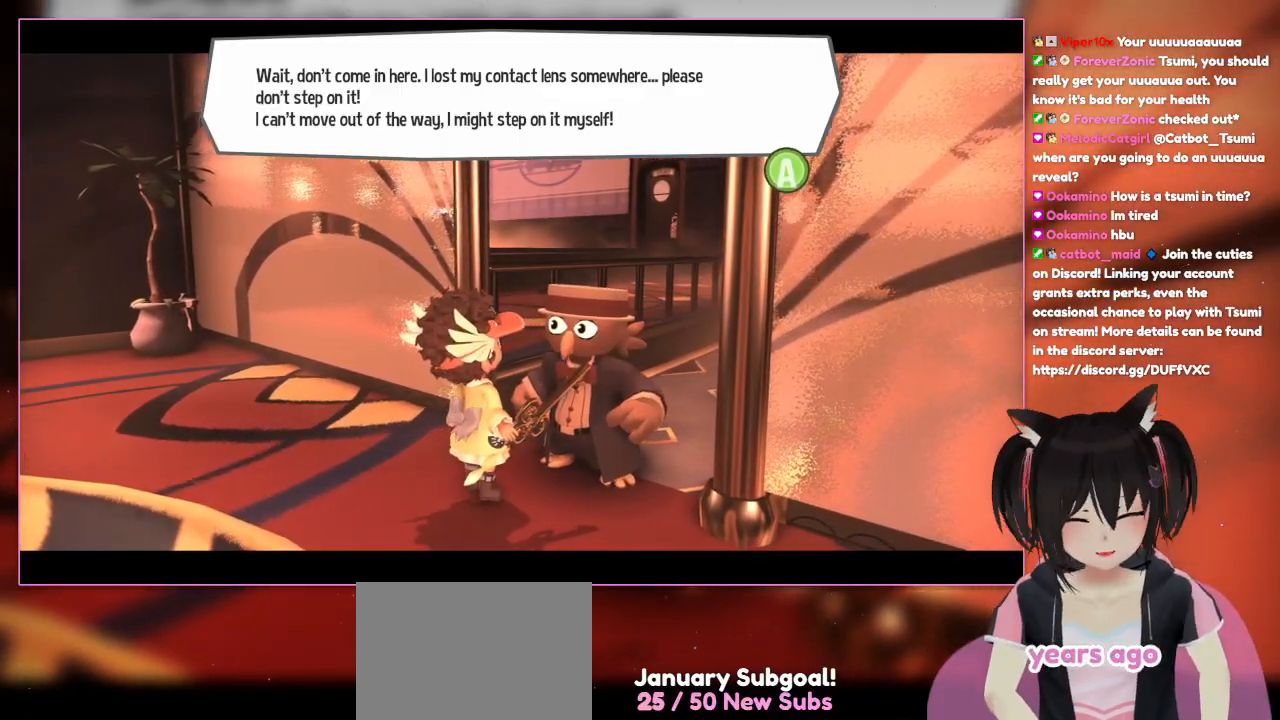
Gameplay with a controller (Nintendo layout); each line is a JSON object with the inputs held at the frame after it. "events" lists button and stick changes between this image and that frame as [ms after this image, input, new state], when the widget could be followed in between. Not read: L3 R3.
{"buttons": ["A"], "left_stick": "center", "right_stick": "center", "events": [[467, "A", "down"]]}
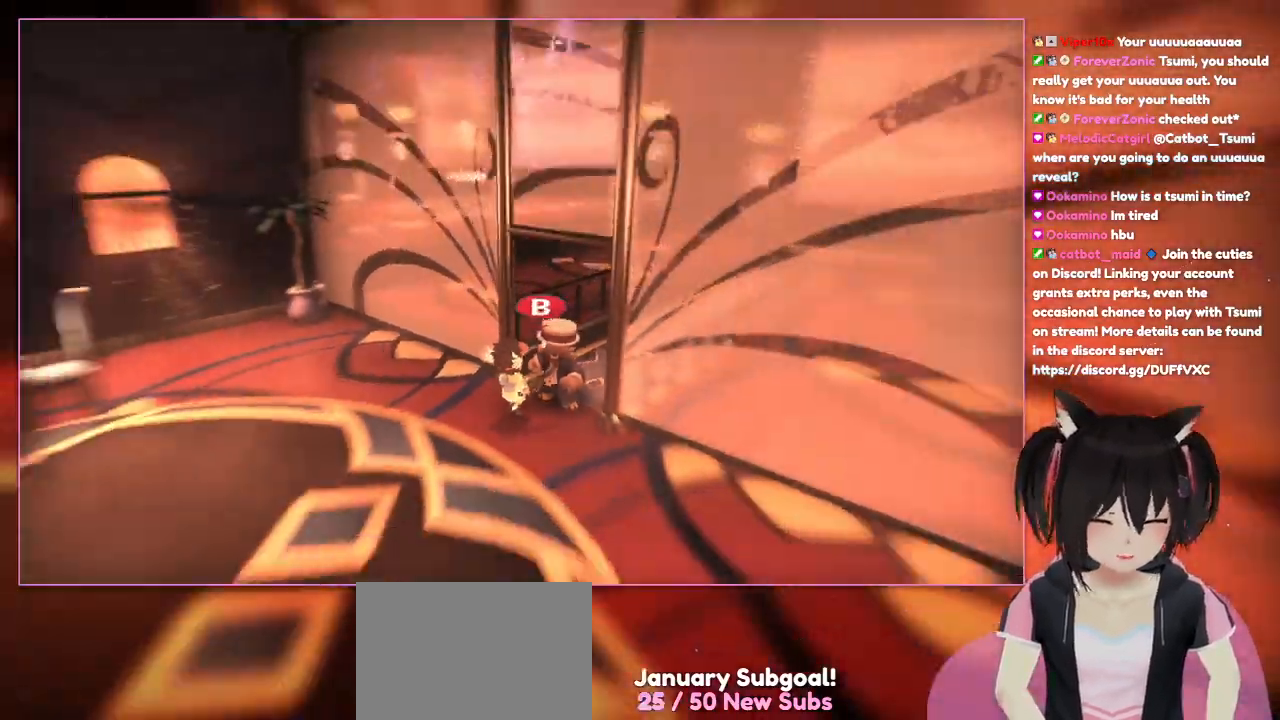
{"buttons": [], "left_stick": "center", "right_stick": "down", "events": [[150, "A", "up"], [417, "right_stick", "down"]]}
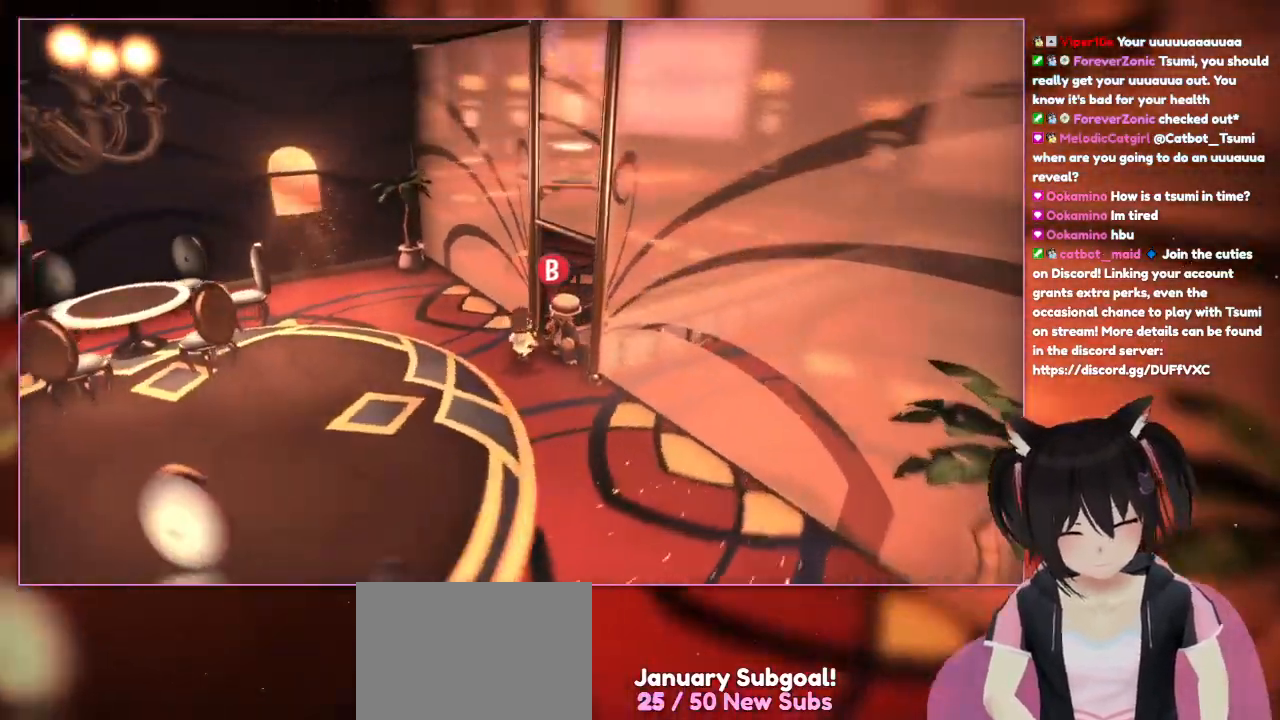
{"buttons": [], "left_stick": "center", "right_stick": "left", "events": [[317, "right_stick", "left"]]}
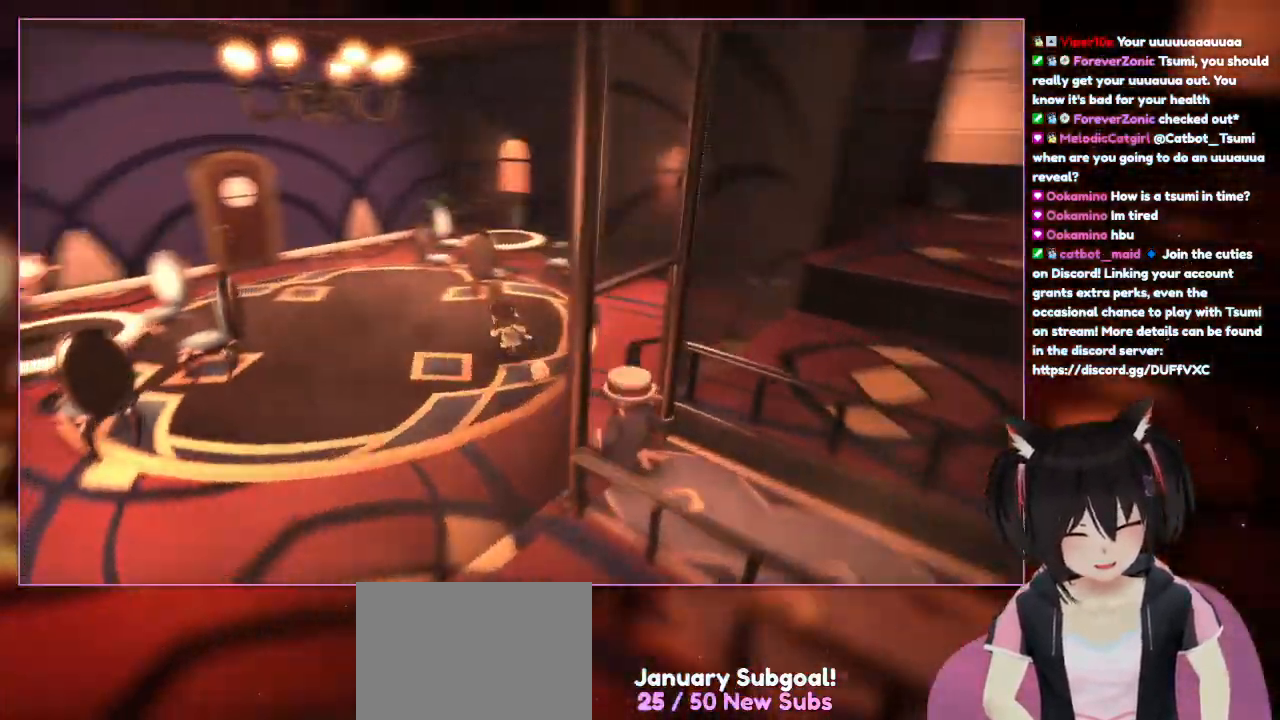
{"buttons": [], "left_stick": "up-left", "right_stick": "left", "events": [[17, "left_stick", "left"], [217, "left_stick", "up-left"]]}
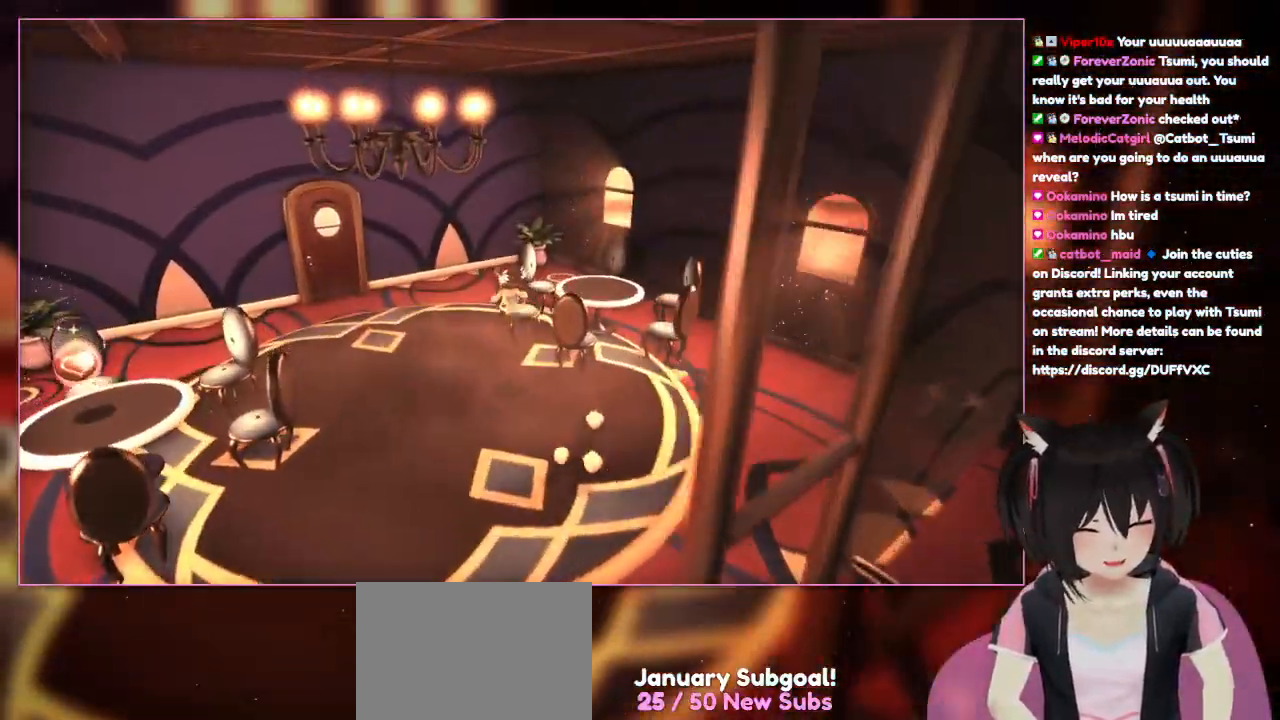
{"buttons": [], "left_stick": "up-left", "right_stick": "center", "events": [[117, "A", "down"], [117, "right_stick", "center"], [333, "A", "up"]]}
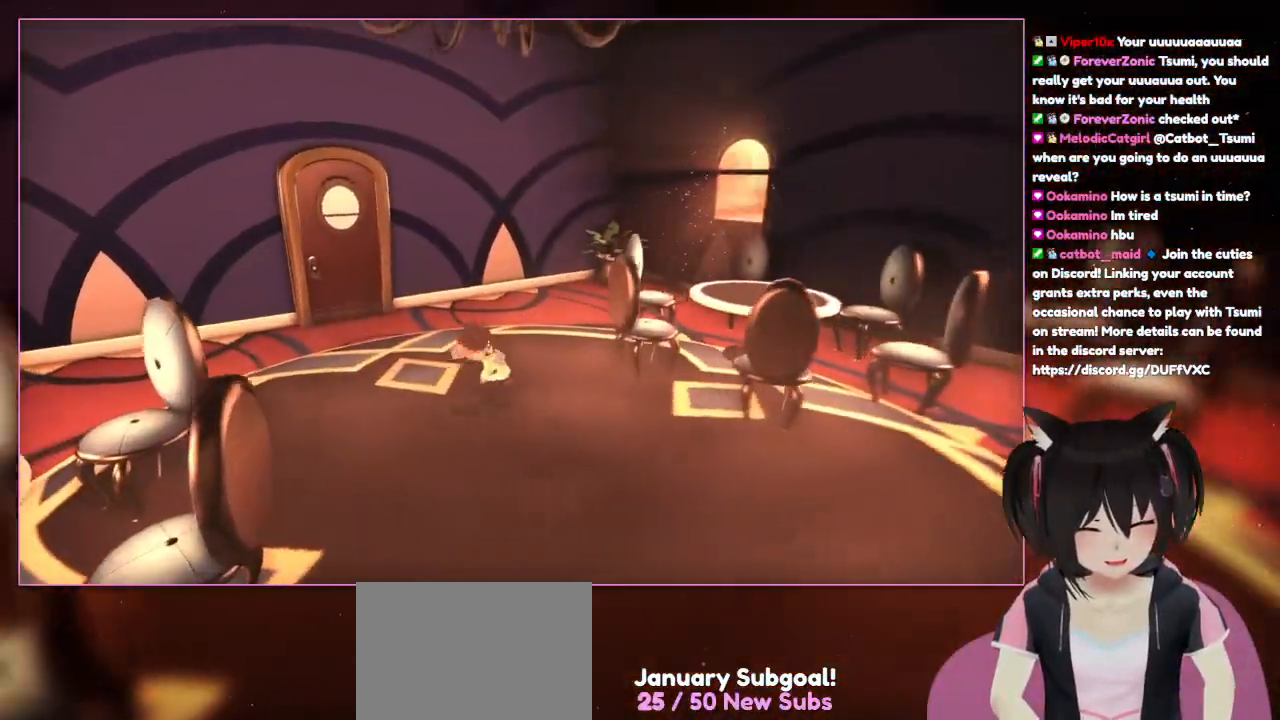
{"buttons": [], "left_stick": "left", "right_stick": "center", "events": [[217, "left_stick", "left"]]}
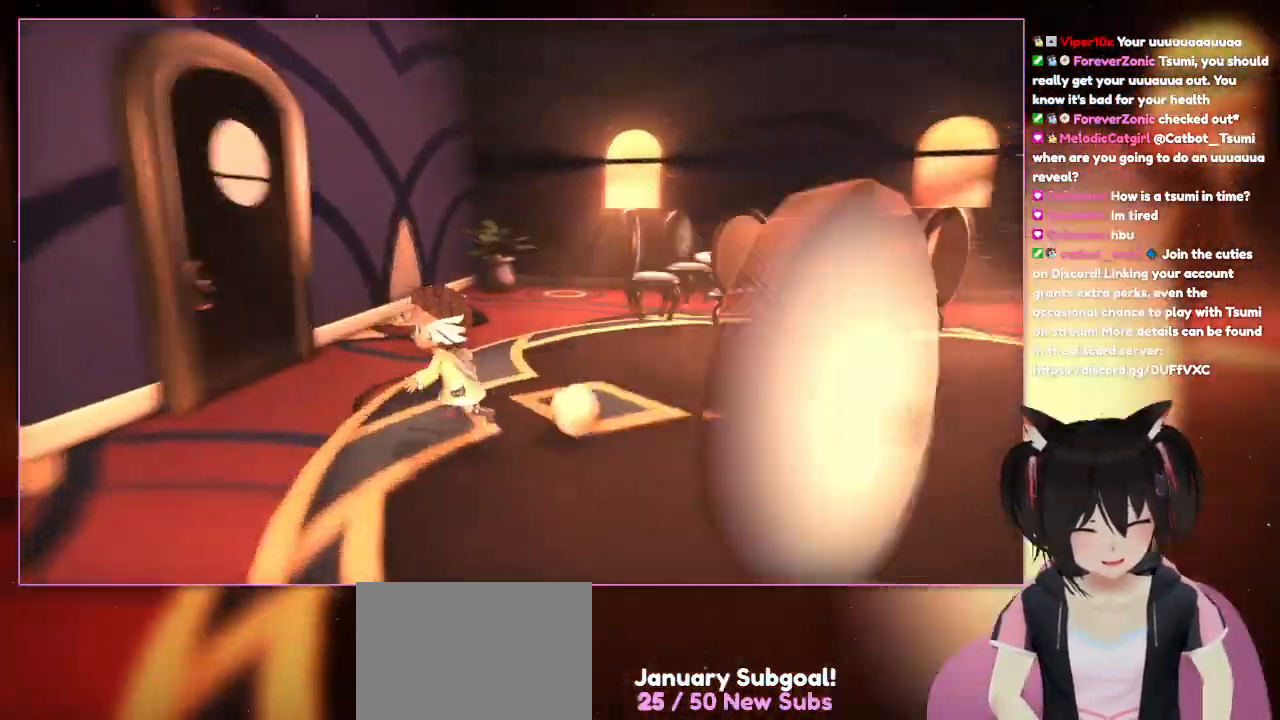
{"buttons": [], "left_stick": "up-left", "right_stick": "down-right", "events": [[117, "right_stick", "down-right"], [200, "left_stick", "up-left"]]}
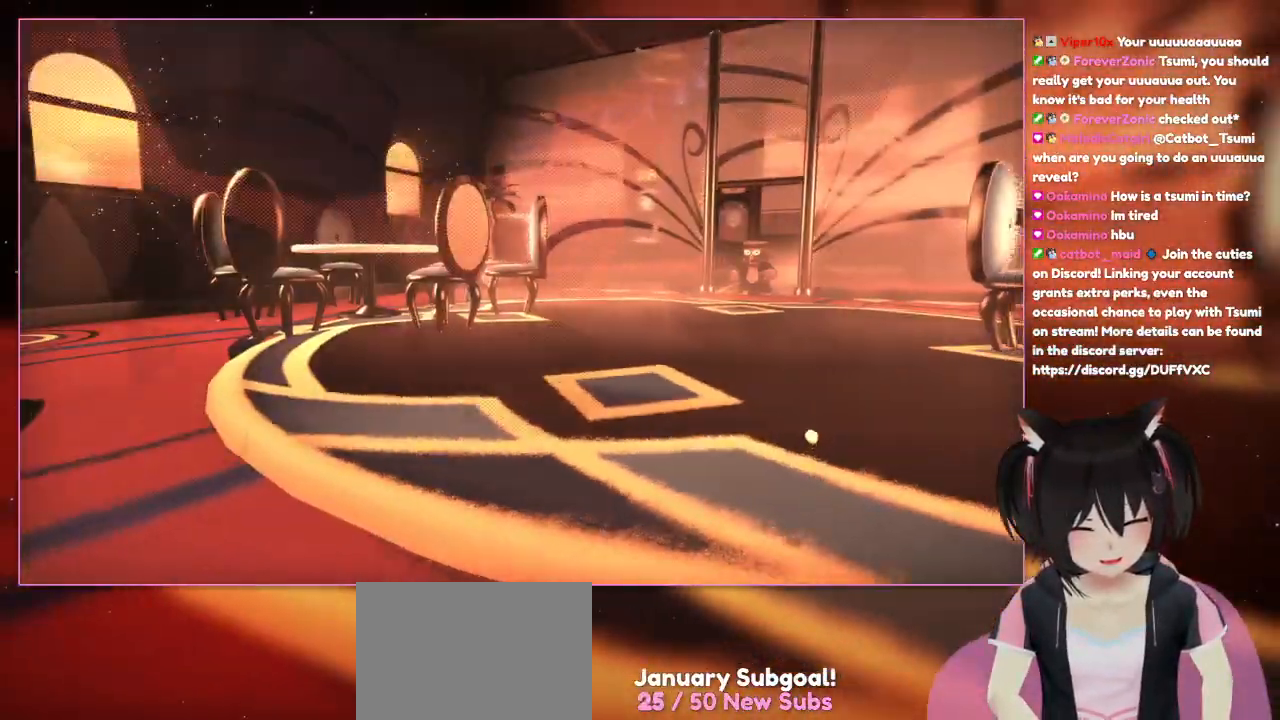
{"buttons": [], "left_stick": "down-left", "right_stick": "up-right", "events": [[217, "left_stick", "down-left"], [217, "right_stick", "up-right"]]}
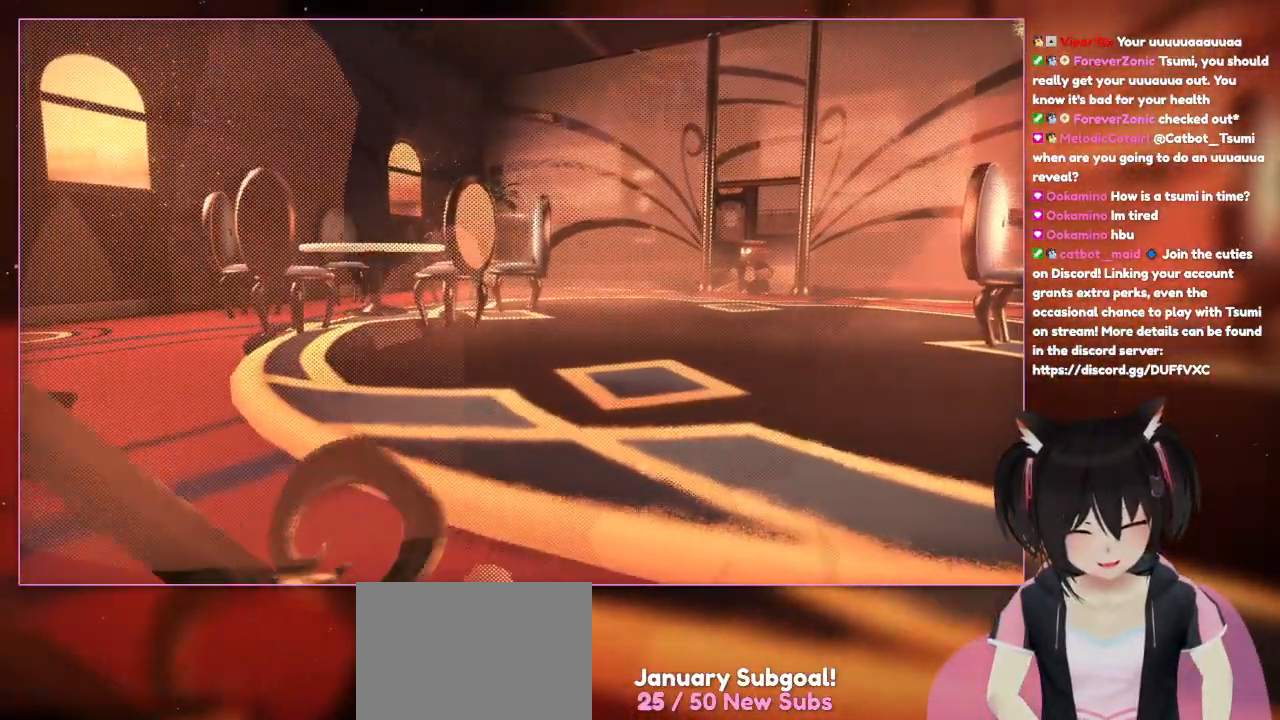
{"buttons": ["L1"], "left_stick": "left", "right_stick": "center", "events": [[17, "right_stick", "center"], [217, "left_stick", "left"], [433, "L1", "down"]]}
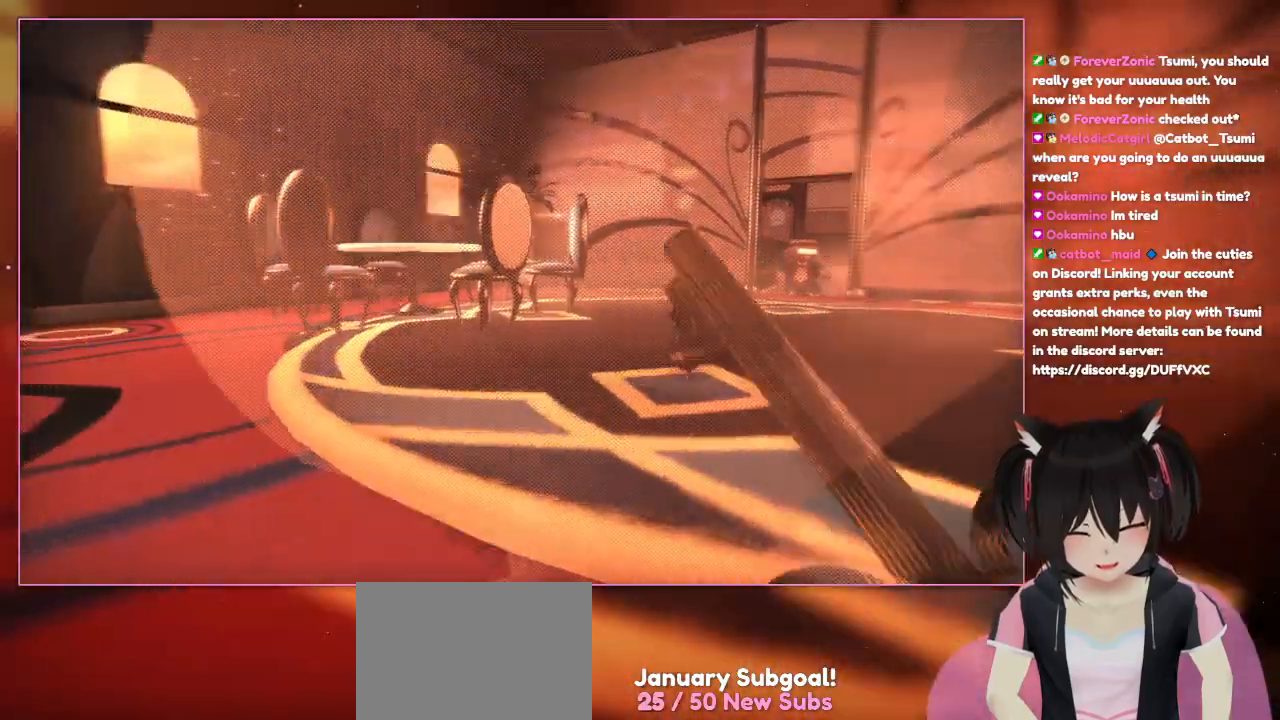
{"buttons": [], "left_stick": "up-left", "right_stick": "down-left", "events": [[117, "L1", "up"], [317, "left_stick", "up-left"], [317, "right_stick", "down-left"]]}
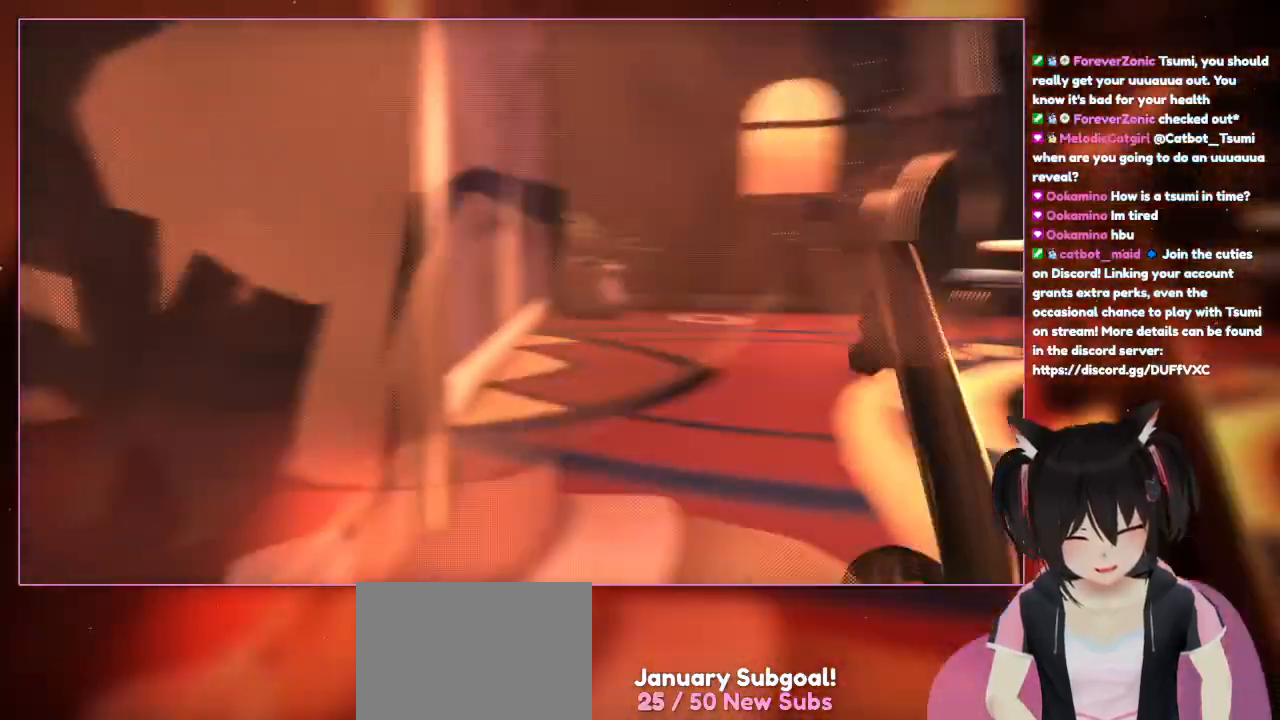
{"buttons": [], "left_stick": "up-left", "right_stick": "left", "events": [[17, "left_stick", "center"], [233, "right_stick", "left"], [417, "left_stick", "up-left"]]}
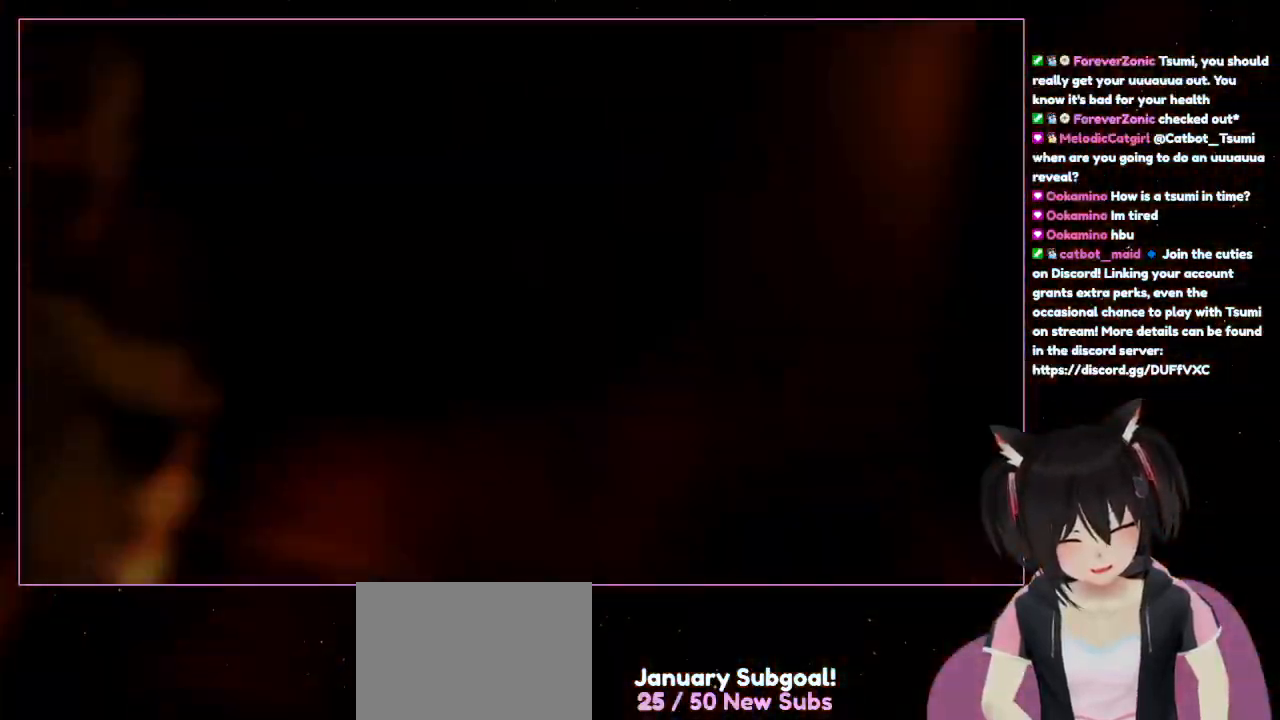
{"buttons": [], "left_stick": "up-left", "right_stick": "center", "events": [[317, "right_stick", "center"]]}
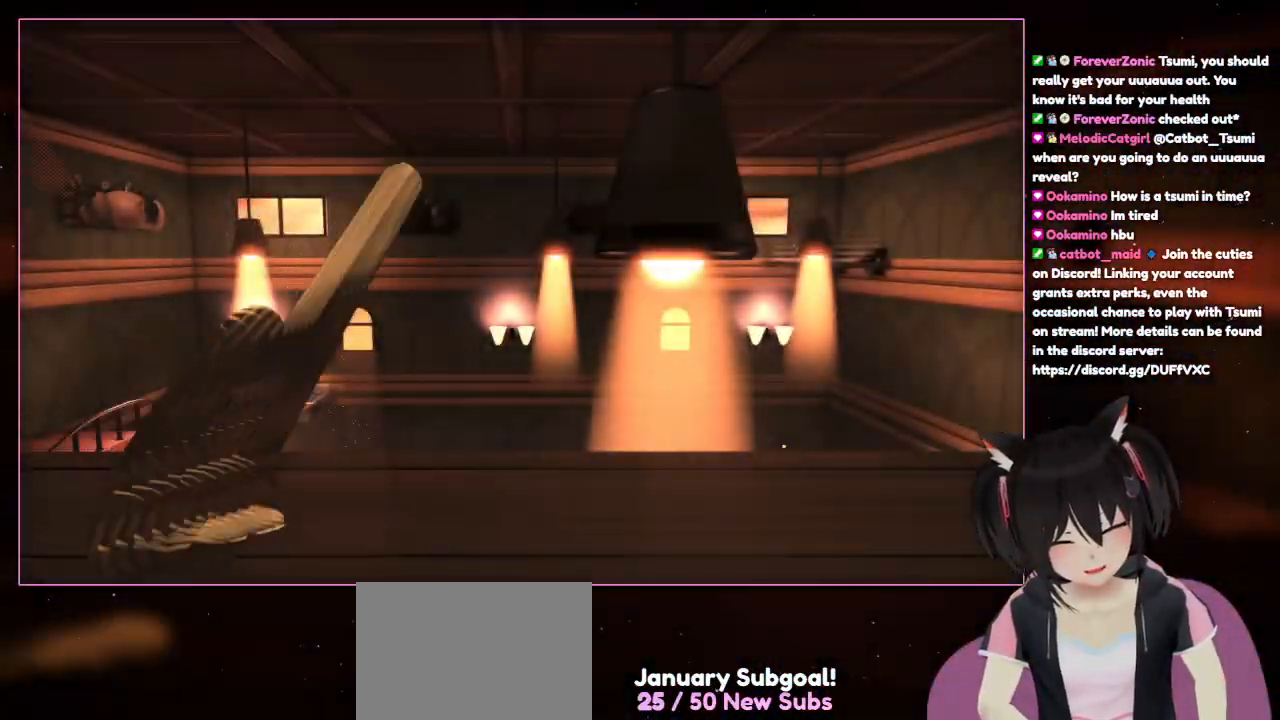
{"buttons": [], "left_stick": "up-left", "right_stick": "center", "events": []}
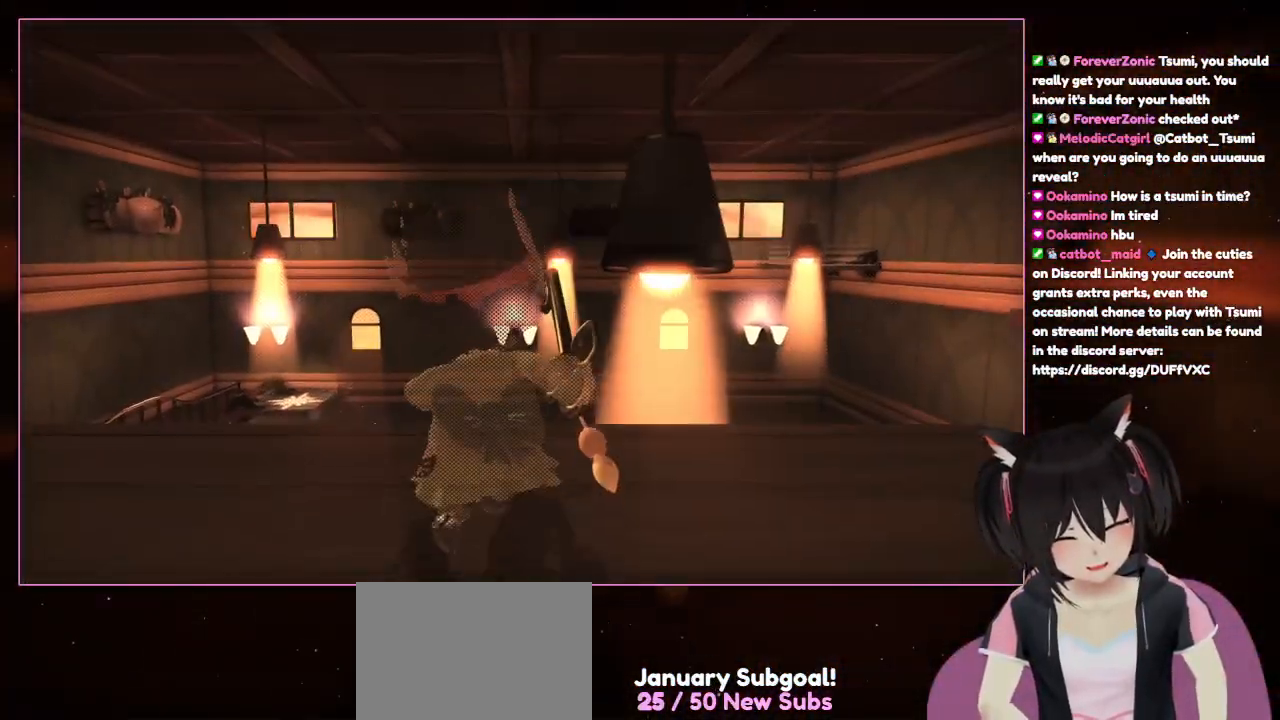
{"buttons": [], "left_stick": "up-left", "right_stick": "center", "events": []}
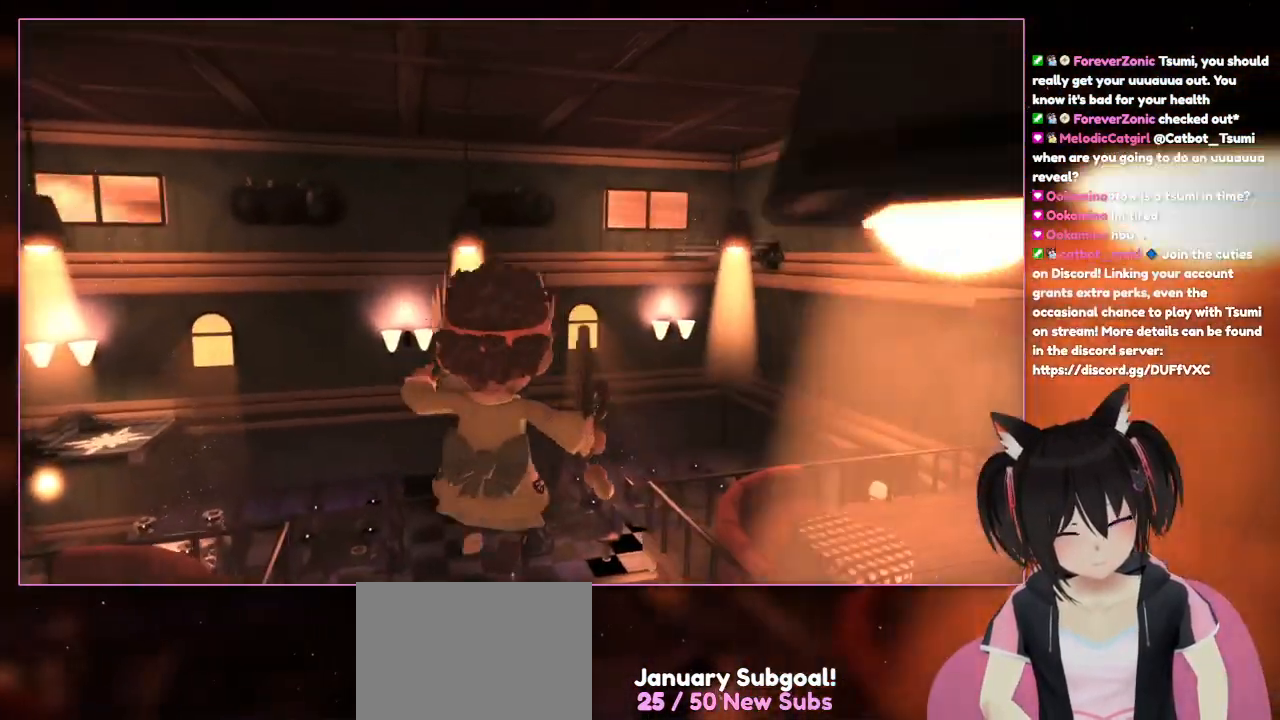
{"buttons": [], "left_stick": "up-left", "right_stick": "center", "events": [[17, "left_stick", "up"], [217, "left_stick", "up-left"], [217, "right_stick", "down-right"], [417, "right_stick", "center"]]}
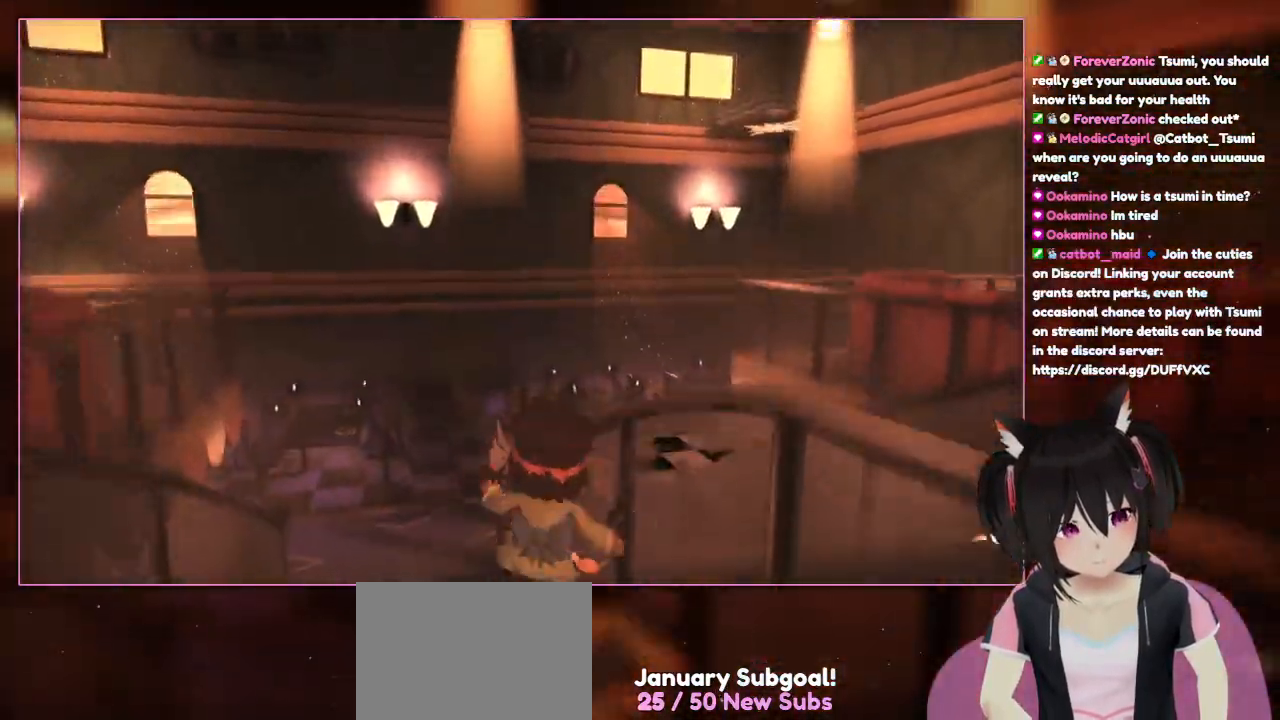
{"buttons": [], "left_stick": "up-right", "right_stick": "center"}
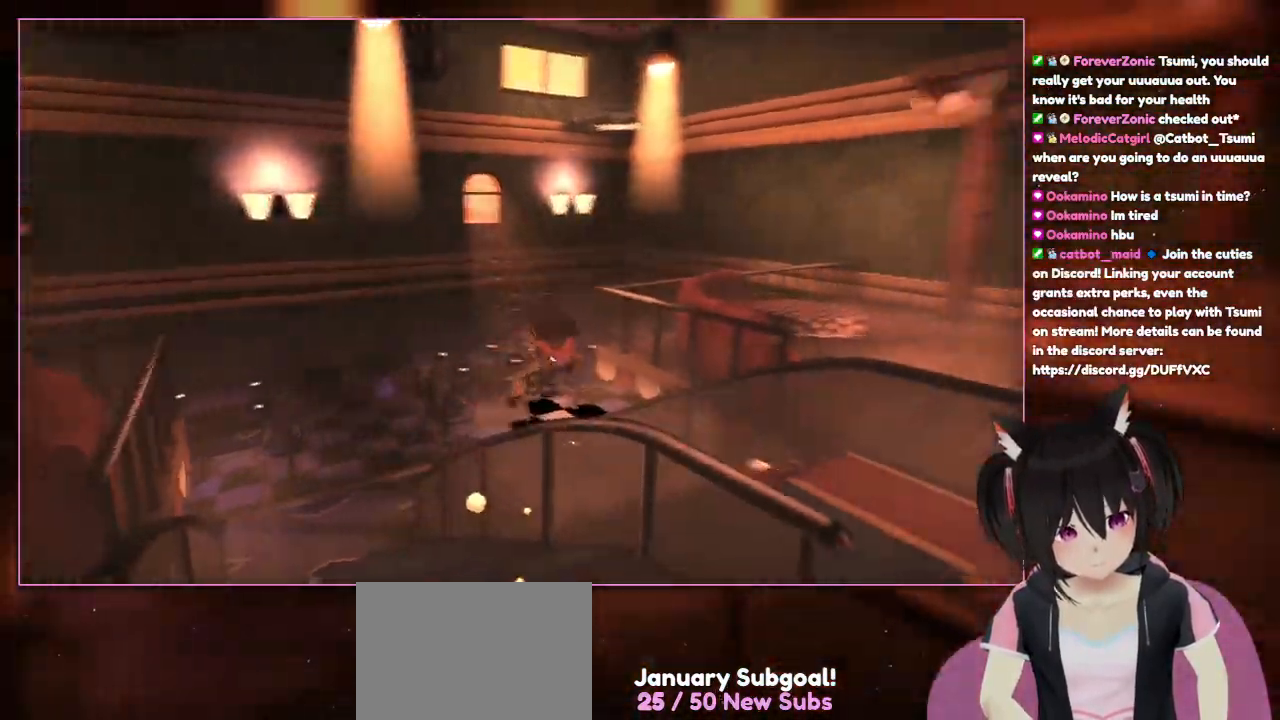
{"buttons": [], "left_stick": "down-right", "right_stick": "right", "events": [[17, "left_stick", "right"], [217, "left_stick", "down-right"], [217, "right_stick", "right"]]}
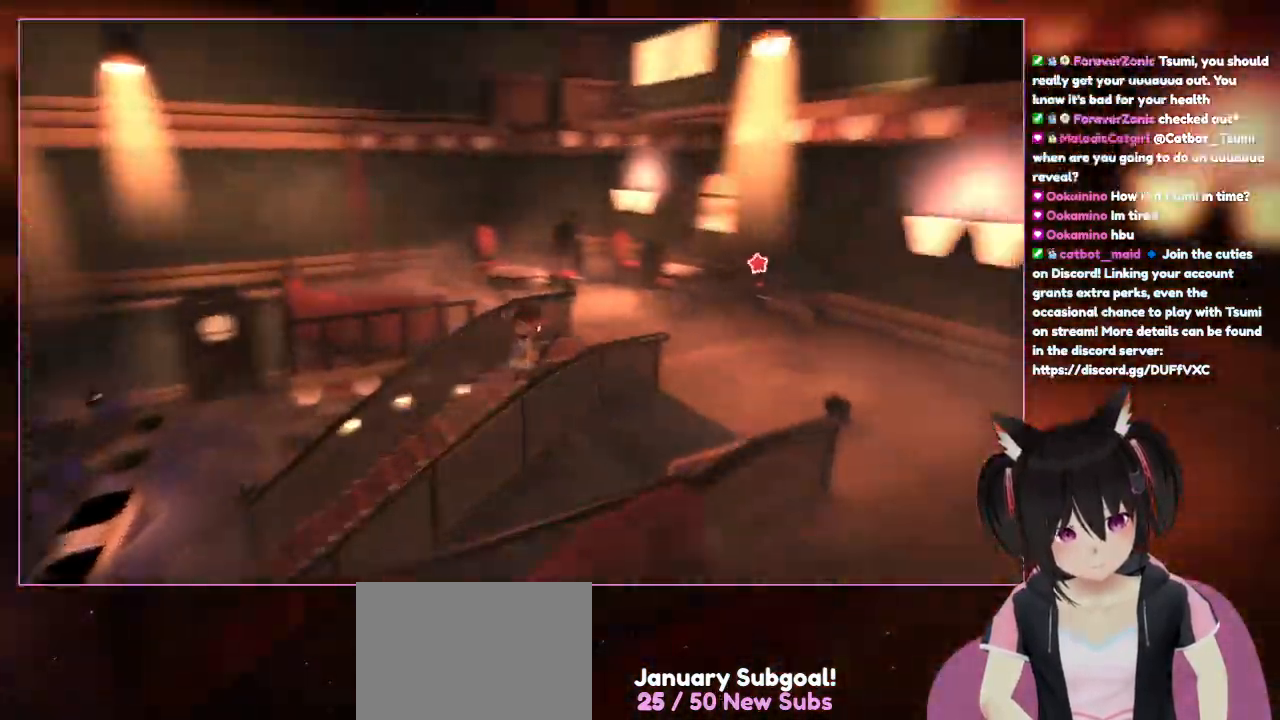
{"buttons": [], "left_stick": "center", "right_stick": "right", "events": [[150, "left_stick", "center"]]}
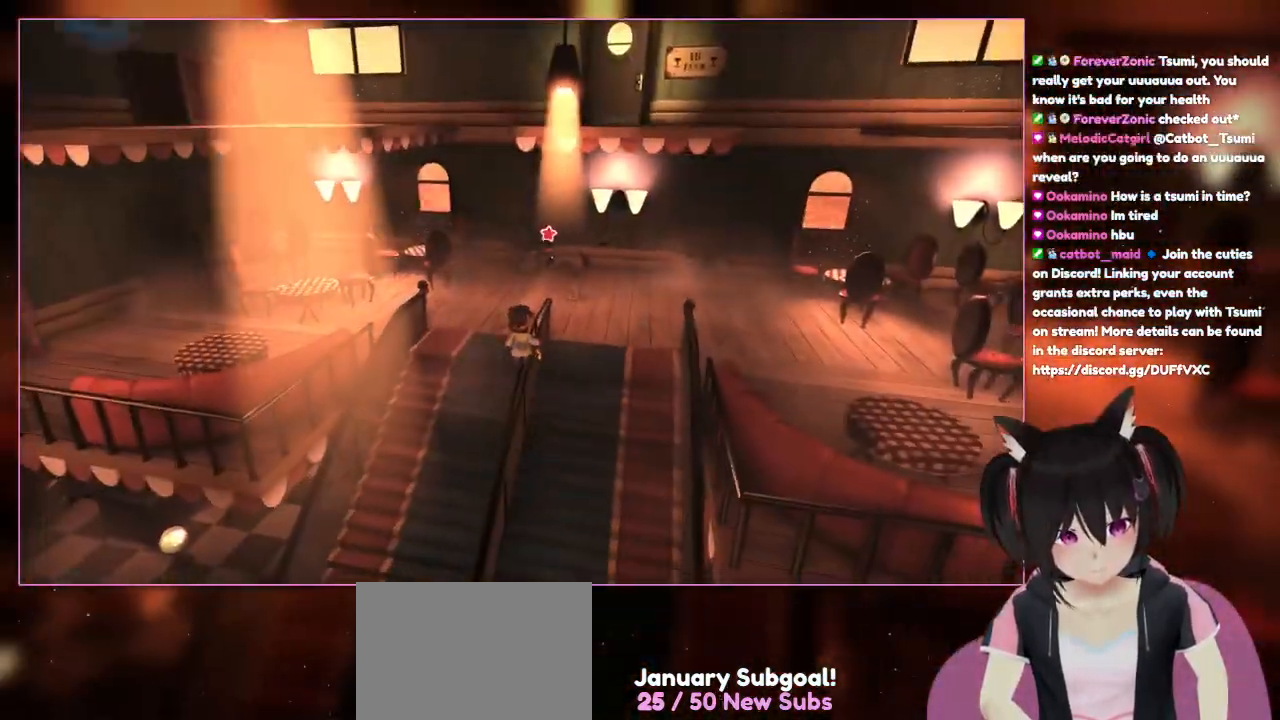
{"buttons": [], "left_stick": "center", "right_stick": "center", "events": [[233, "right_stick", "center"]]}
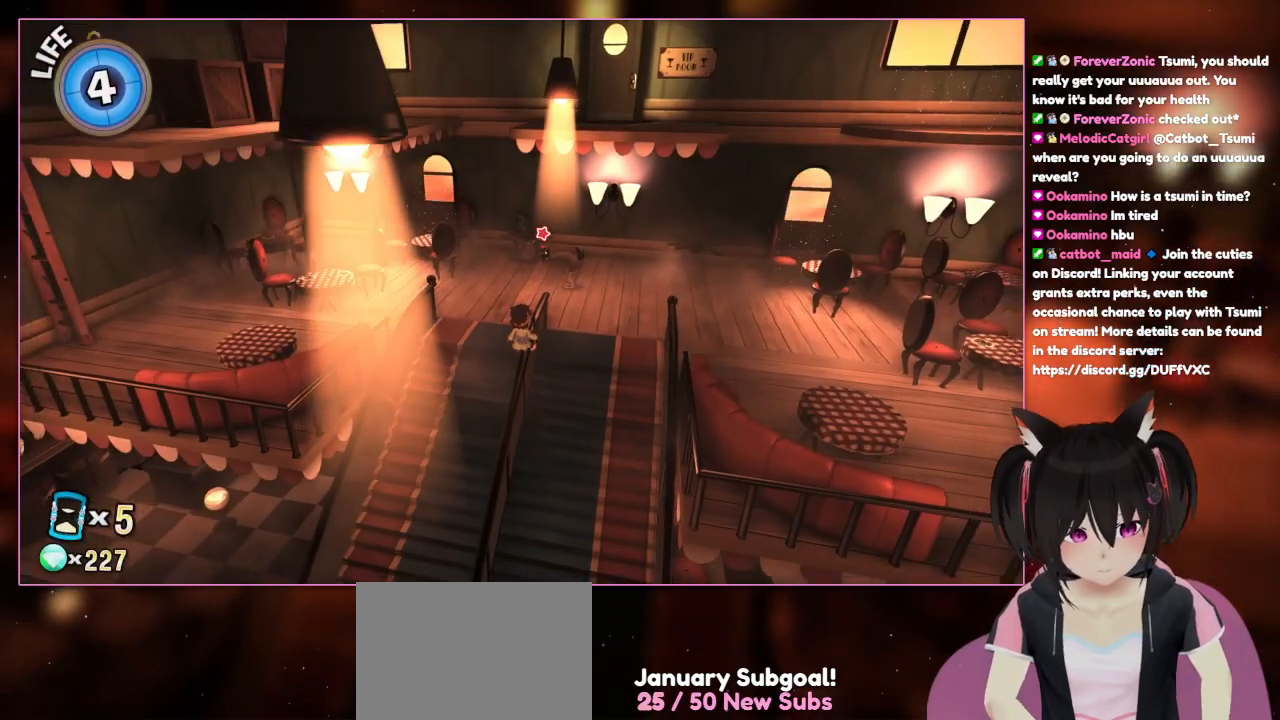
{"buttons": [], "left_stick": "center", "right_stick": "left", "events": [[417, "right_stick", "left"]]}
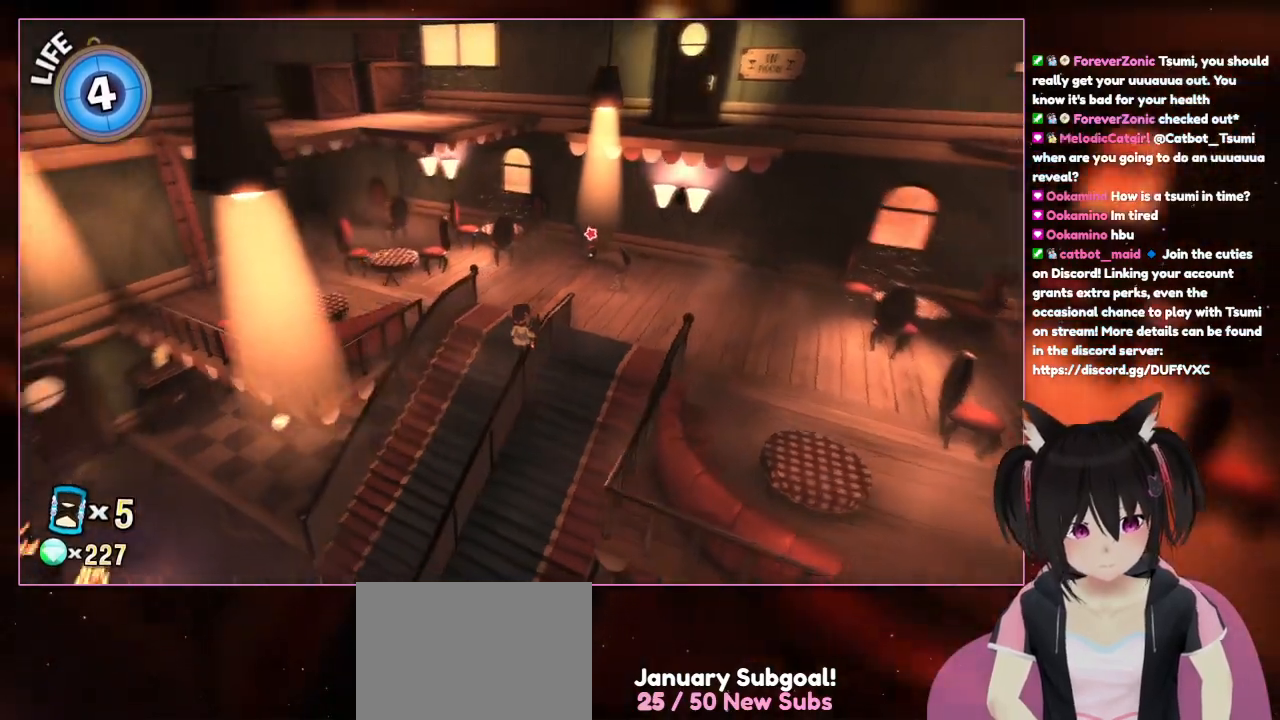
{"buttons": [], "left_stick": "center", "right_stick": "left", "events": []}
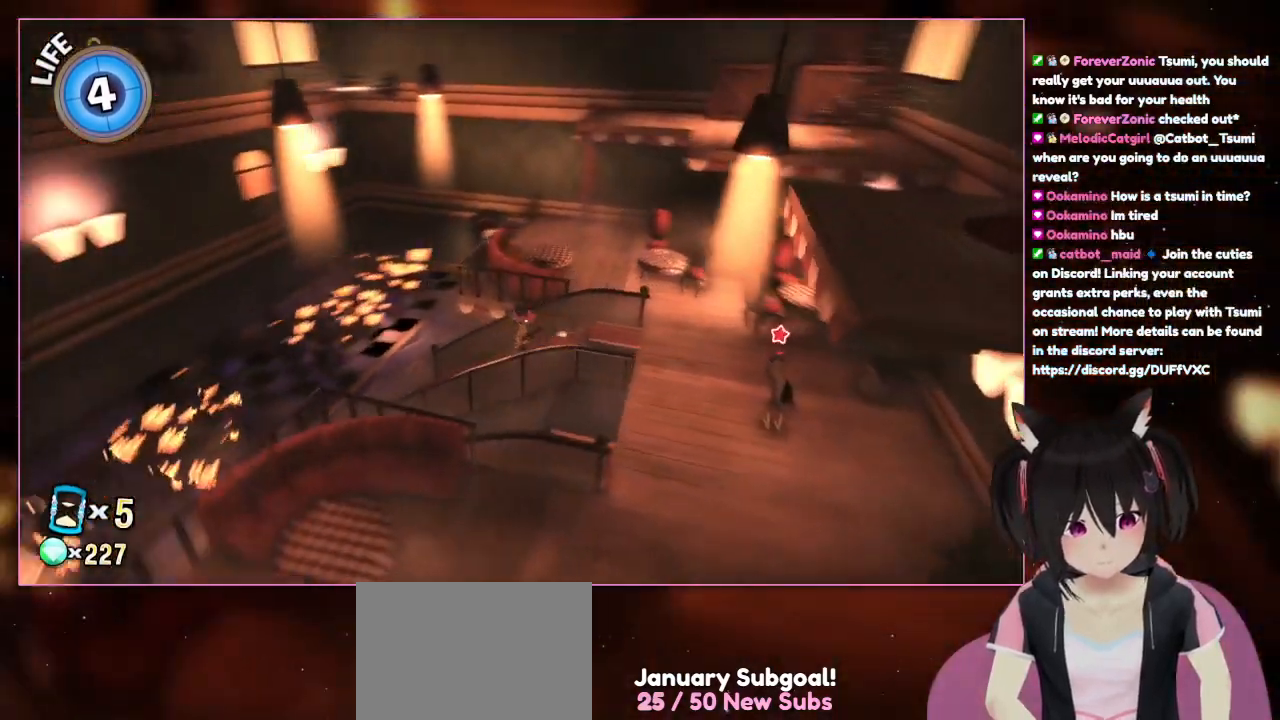
{"buttons": [], "left_stick": "center", "right_stick": "left", "events": []}
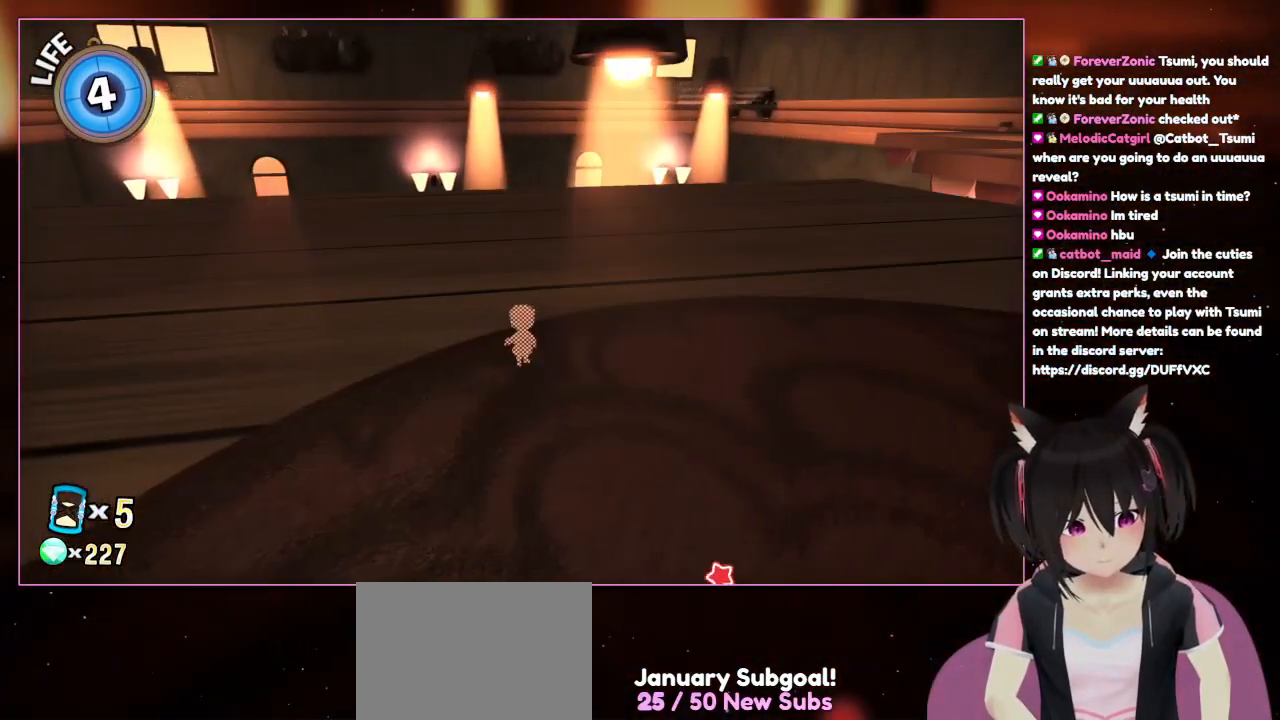
{"buttons": [], "left_stick": "center", "right_stick": "center", "events": [[317, "right_stick", "center"]]}
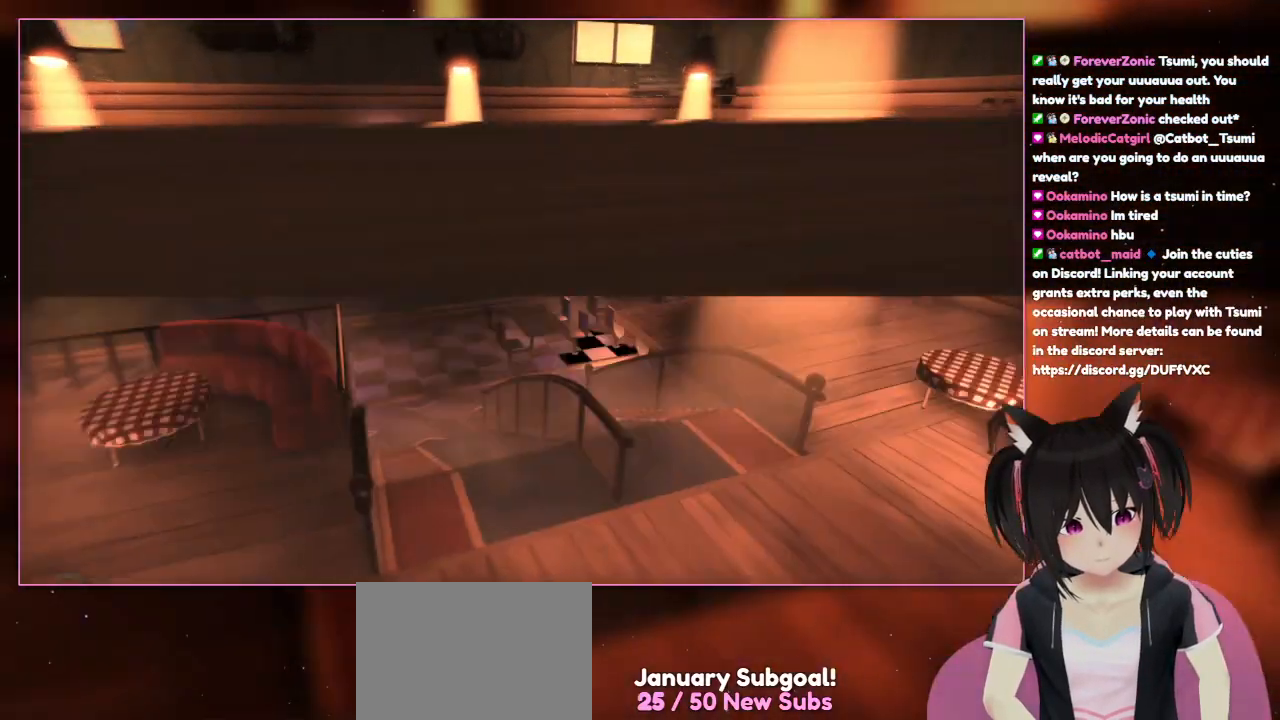
{"buttons": [], "left_stick": "up", "right_stick": "down-right", "events": [[17, "left_stick", "up"], [217, "right_stick", "down-right"]]}
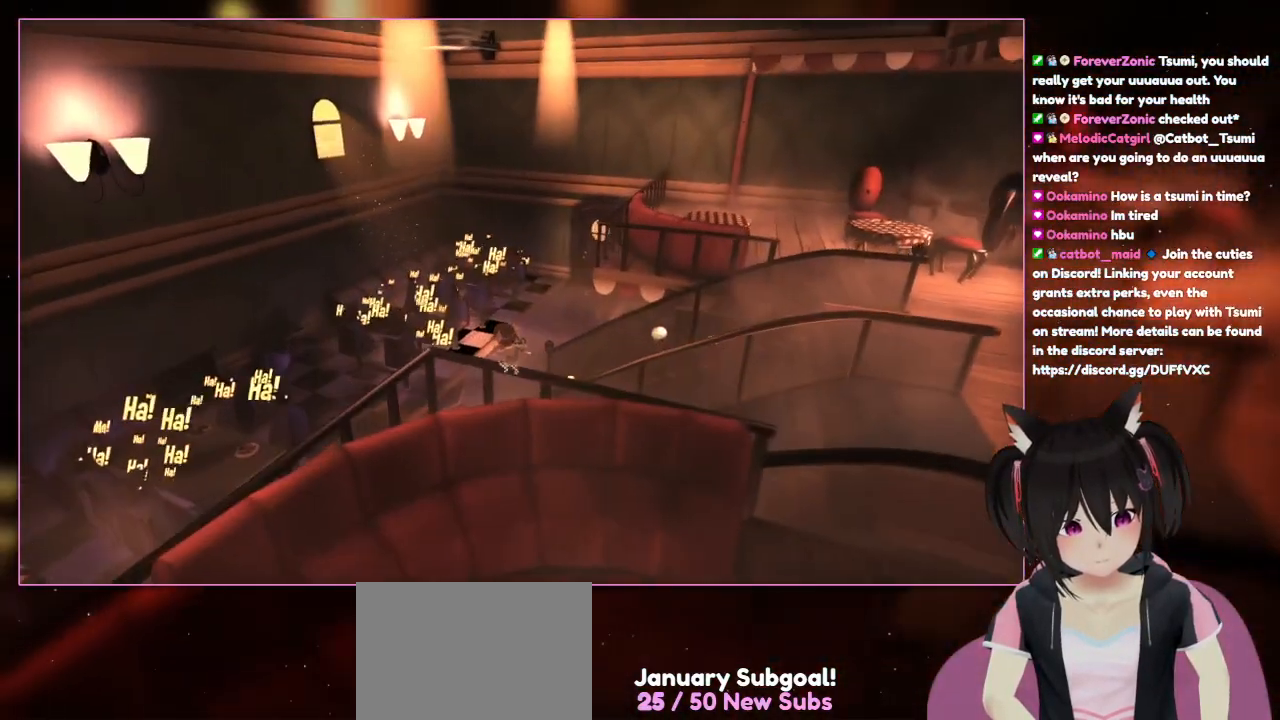
{"buttons": [], "left_stick": "up", "right_stick": "center", "events": [[317, "right_stick", "center"]]}
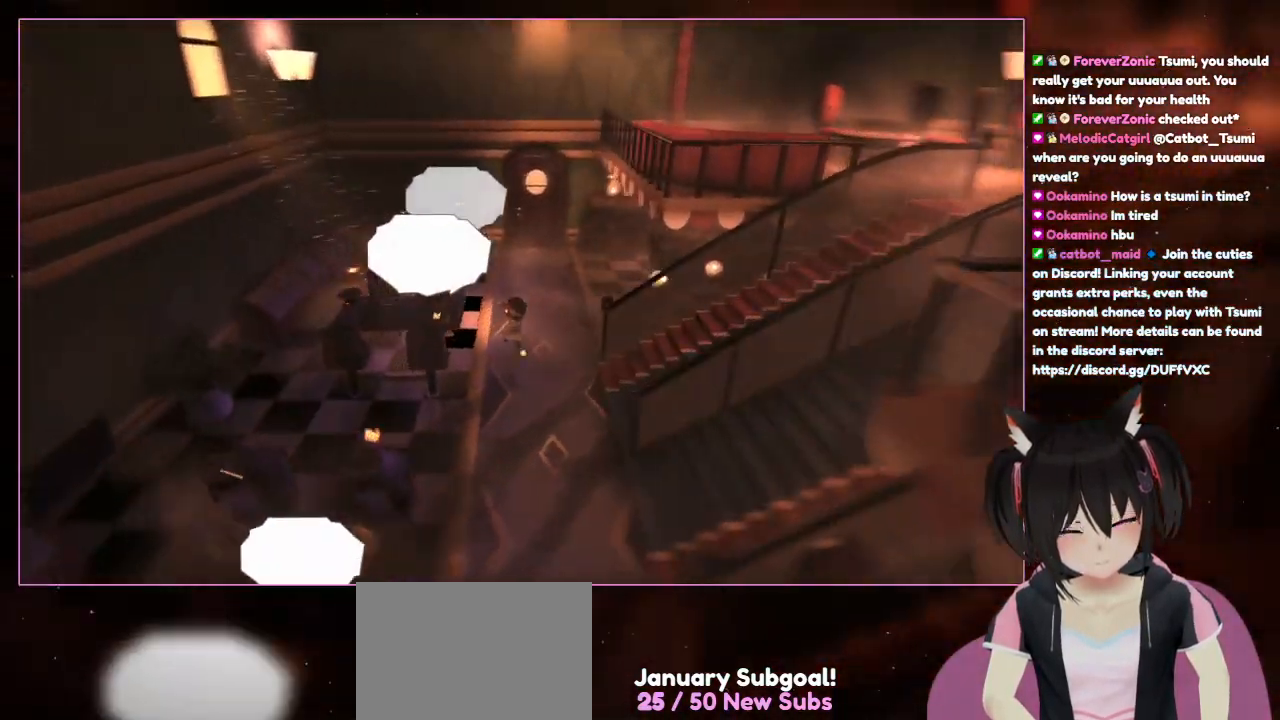
{"buttons": [], "left_stick": "up", "right_stick": "right", "events": [[217, "right_stick", "right"]]}
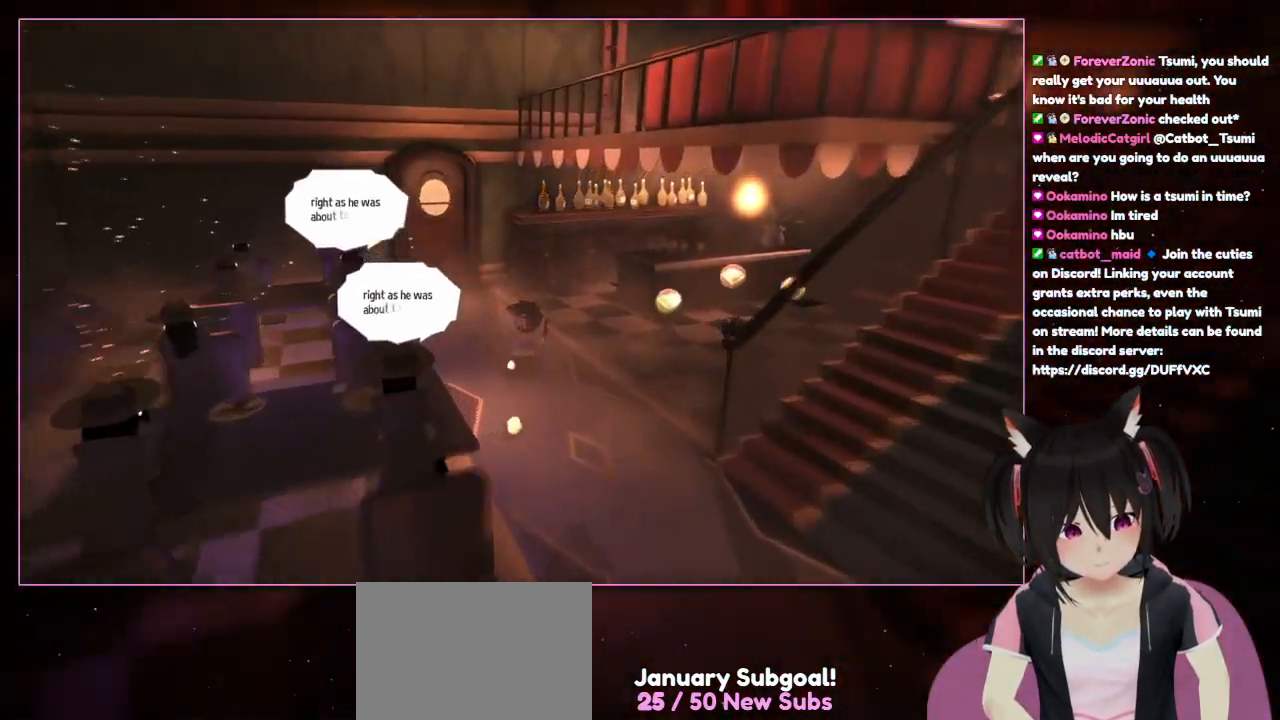
{"buttons": [], "left_stick": "up", "right_stick": "center", "events": [[117, "right_stick", "center"]]}
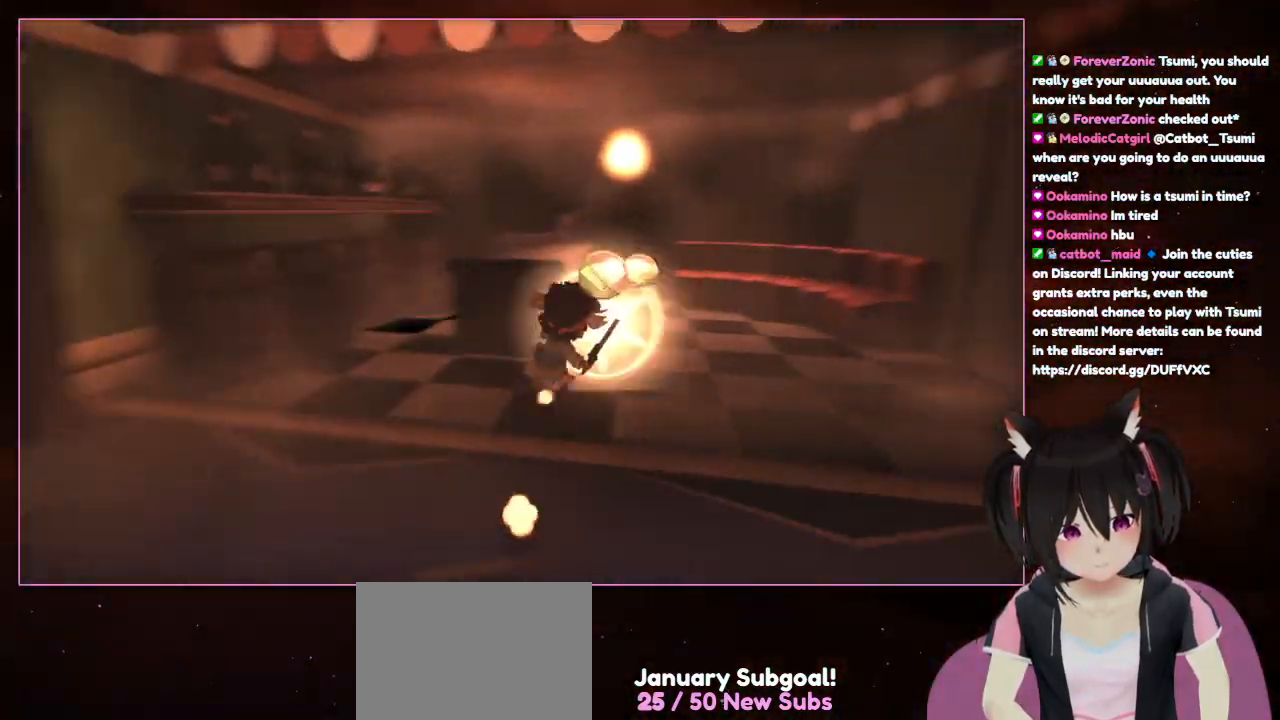
{"buttons": [], "left_stick": "up-right", "right_stick": "right", "events": [[17, "right_stick", "right"], [217, "left_stick", "up-right"]]}